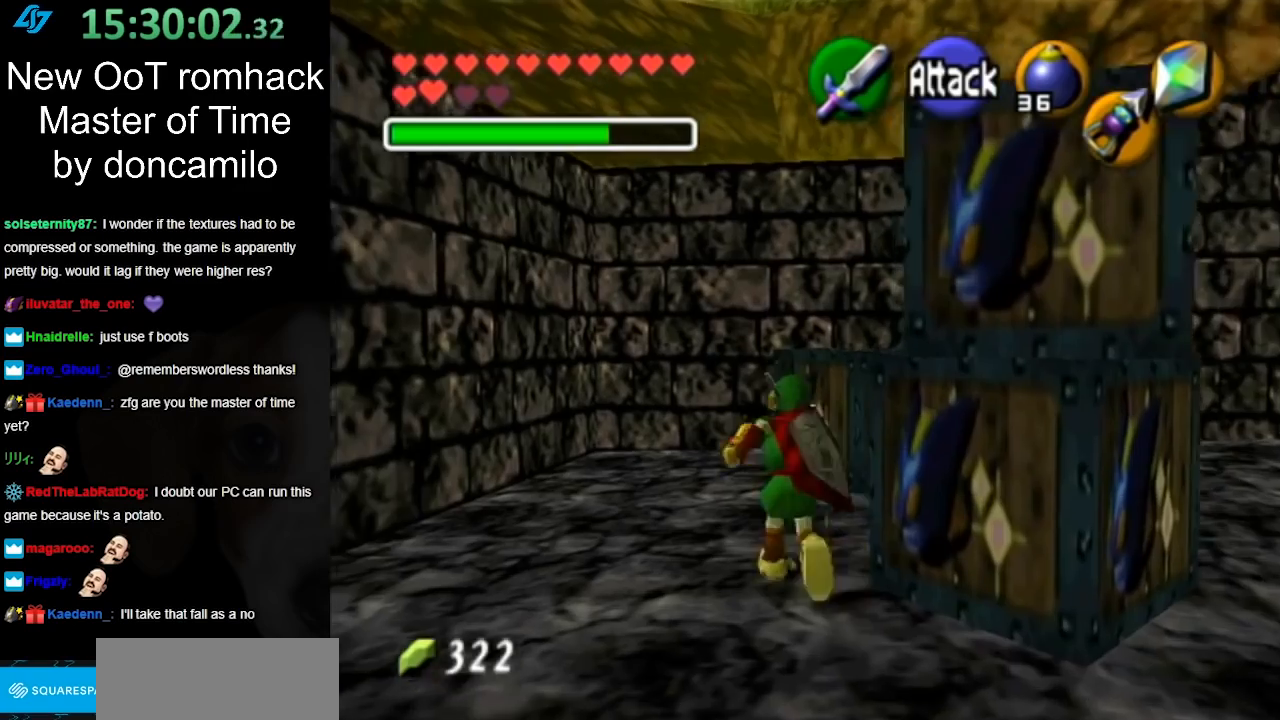
Gameplay with a controller (Nintendo layout); each line is a JSON object with the inputs held at the frame after it. "events" lists button and stick changes between this image and that frame as [ms after this image, input, new state], when the widget could be followed in between. Not read: L3 R3.
{"buttons": [], "left_stick": "up-right", "right_stick": "center", "events": [[483, "left_stick", "up-right"]]}
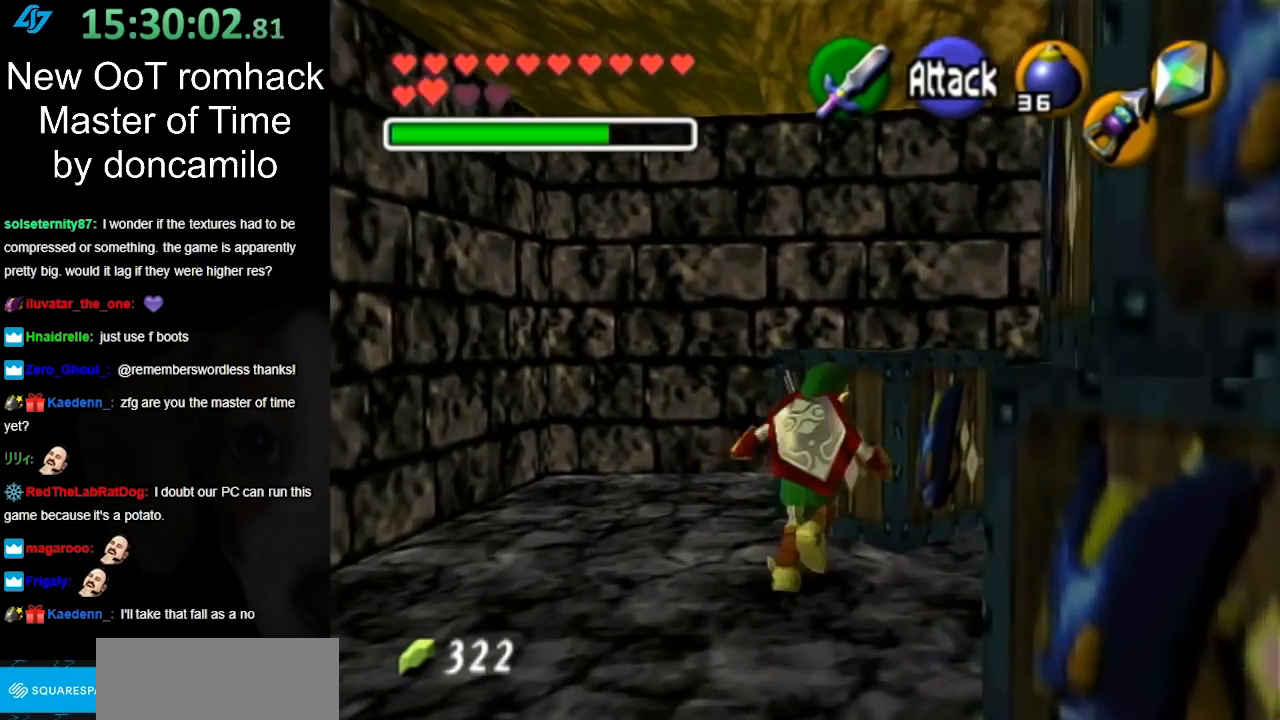
{"buttons": ["A"], "left_stick": "up", "right_stick": "center", "events": [[367, "left_stick", "up"], [417, "A", "down"]]}
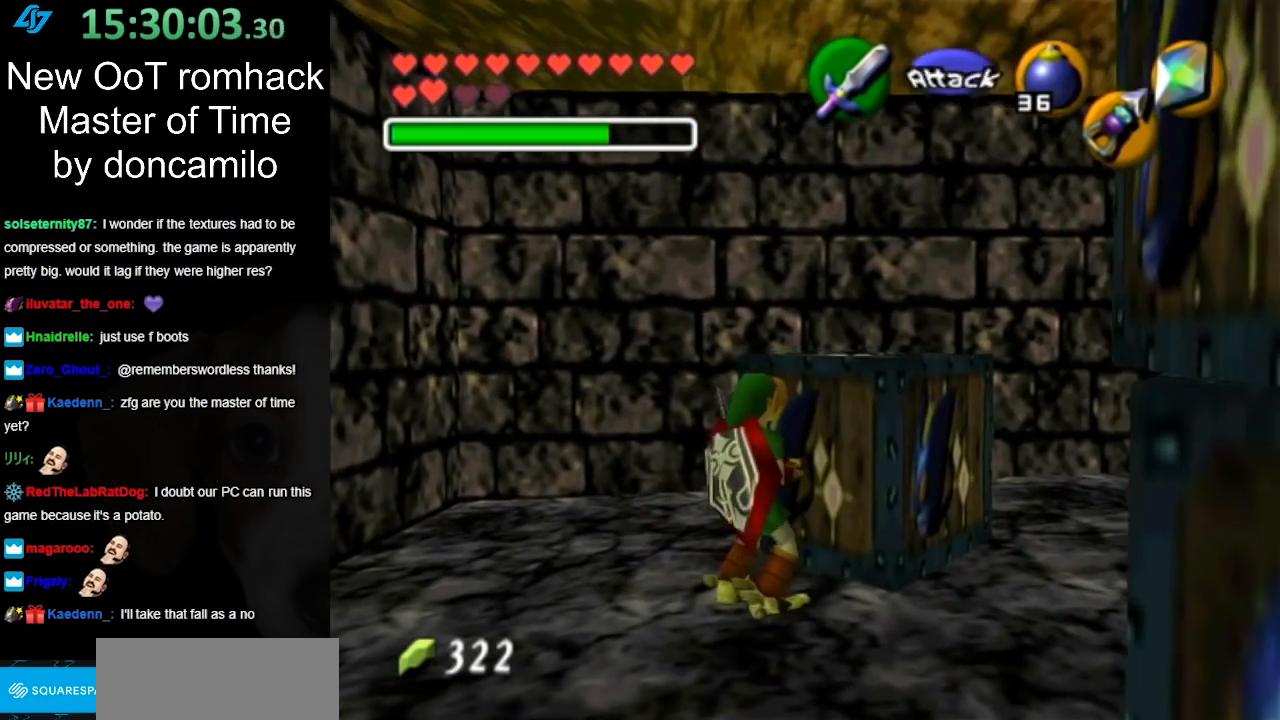
{"buttons": [], "left_stick": "up", "right_stick": "center", "events": [[83, "A", "up"]]}
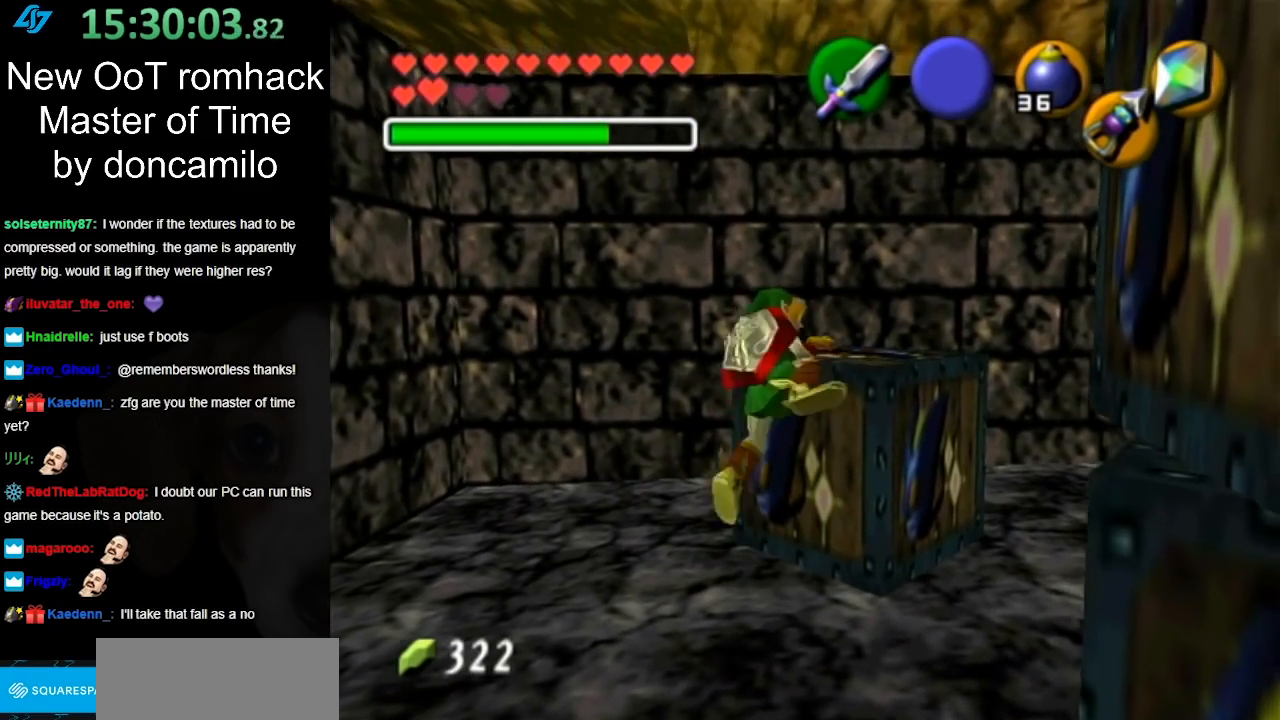
{"buttons": [], "left_stick": "up", "right_stick": "center", "events": []}
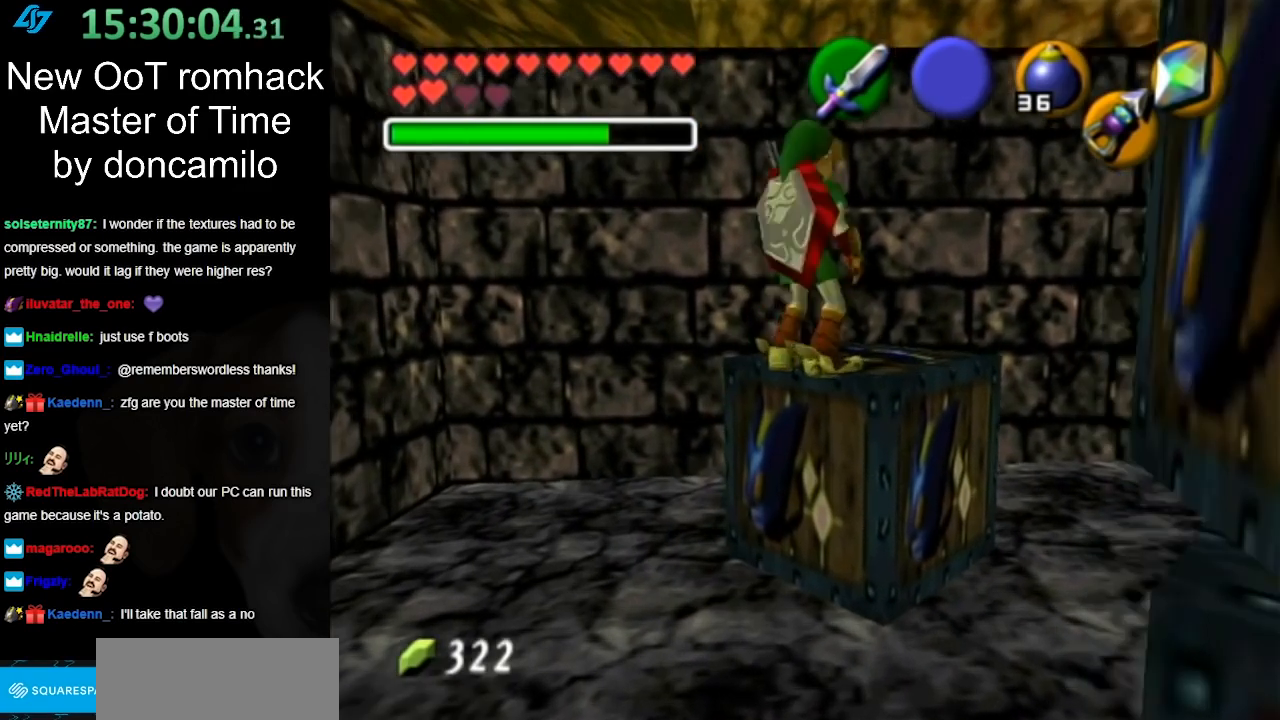
{"buttons": [], "left_stick": "up", "right_stick": "center", "events": [[233, "START", "down"], [333, "START", "up"], [383, "START", "down"], [483, "START", "up"]]}
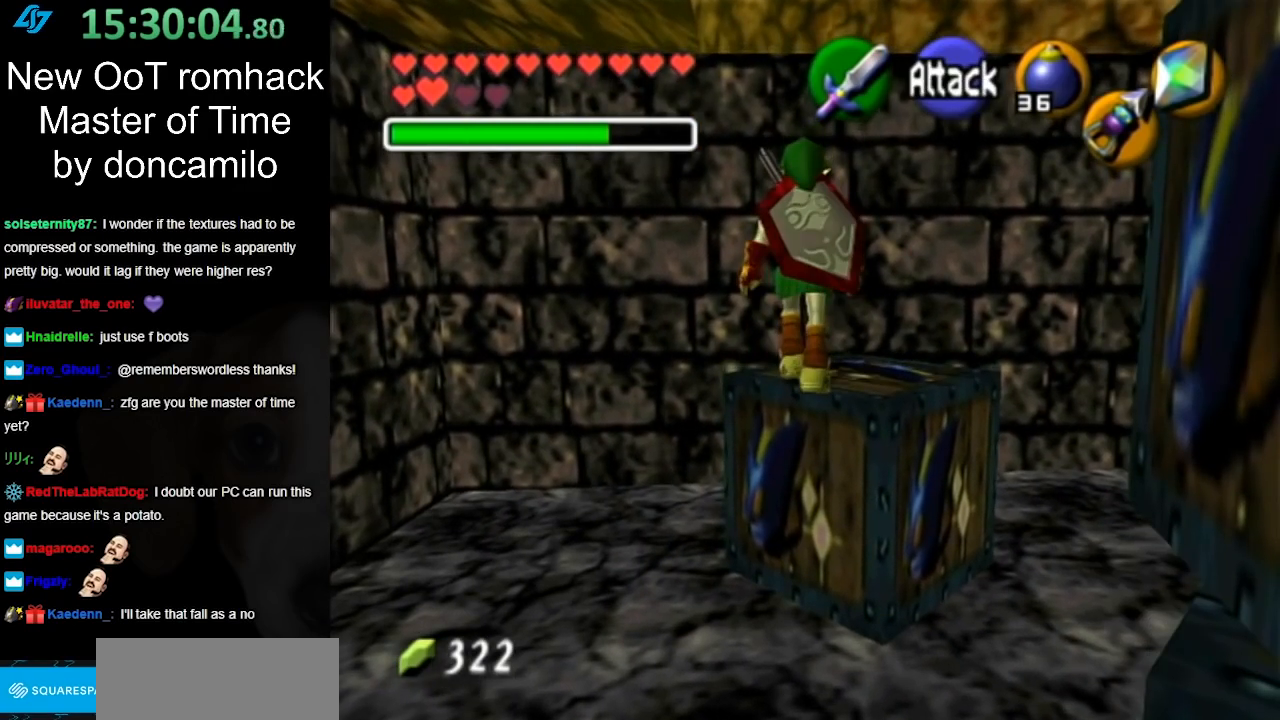
{"buttons": [], "left_stick": "up", "right_stick": "center", "events": [[83, "START", "down"], [167, "START", "up"]]}
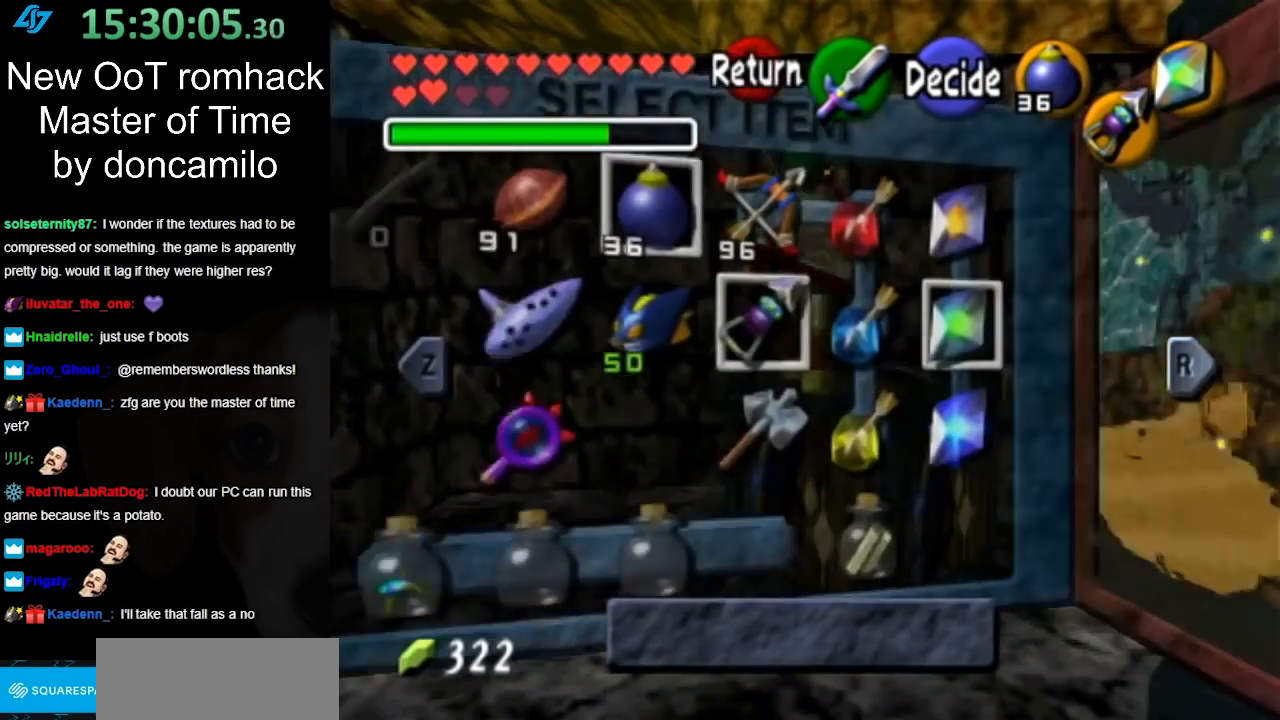
{"buttons": ["L1"], "left_stick": "center", "right_stick": "center", "events": [[50, "left_stick", "center"], [467, "L1", "down"]]}
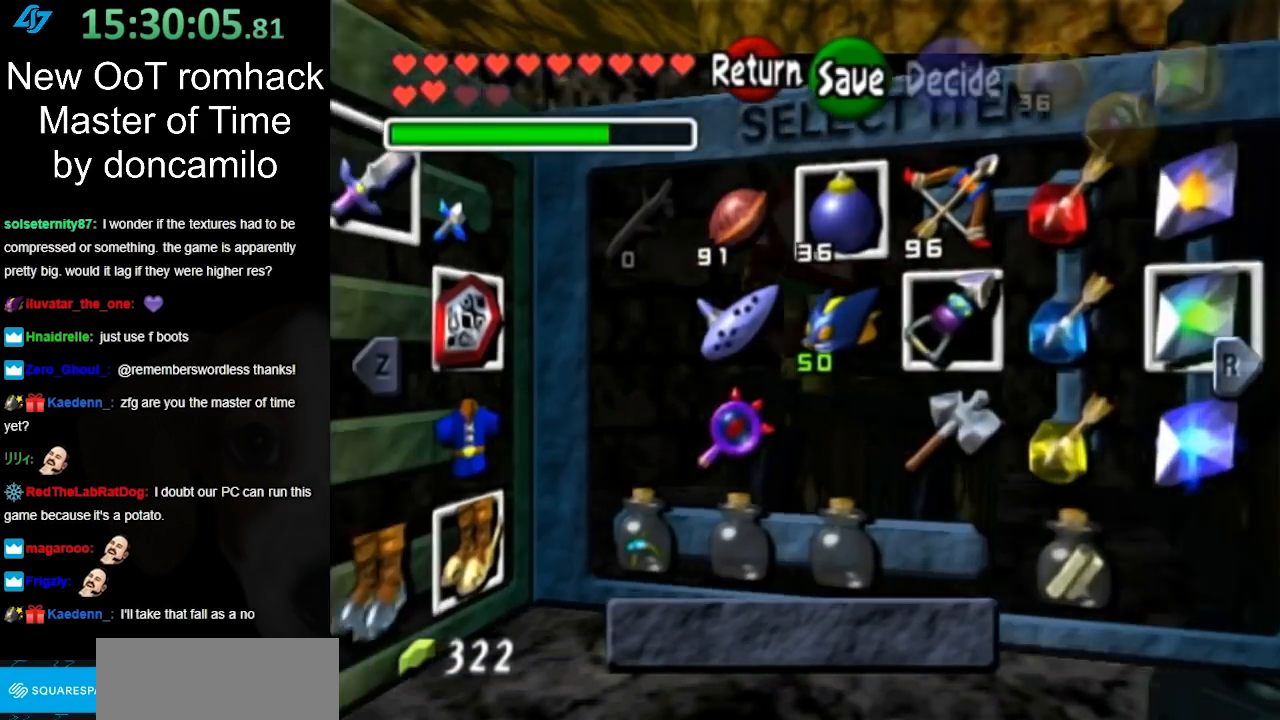
{"buttons": [], "left_stick": "up-left", "right_stick": "center", "events": [[200, "L1", "up"], [483, "left_stick", "up-left"]]}
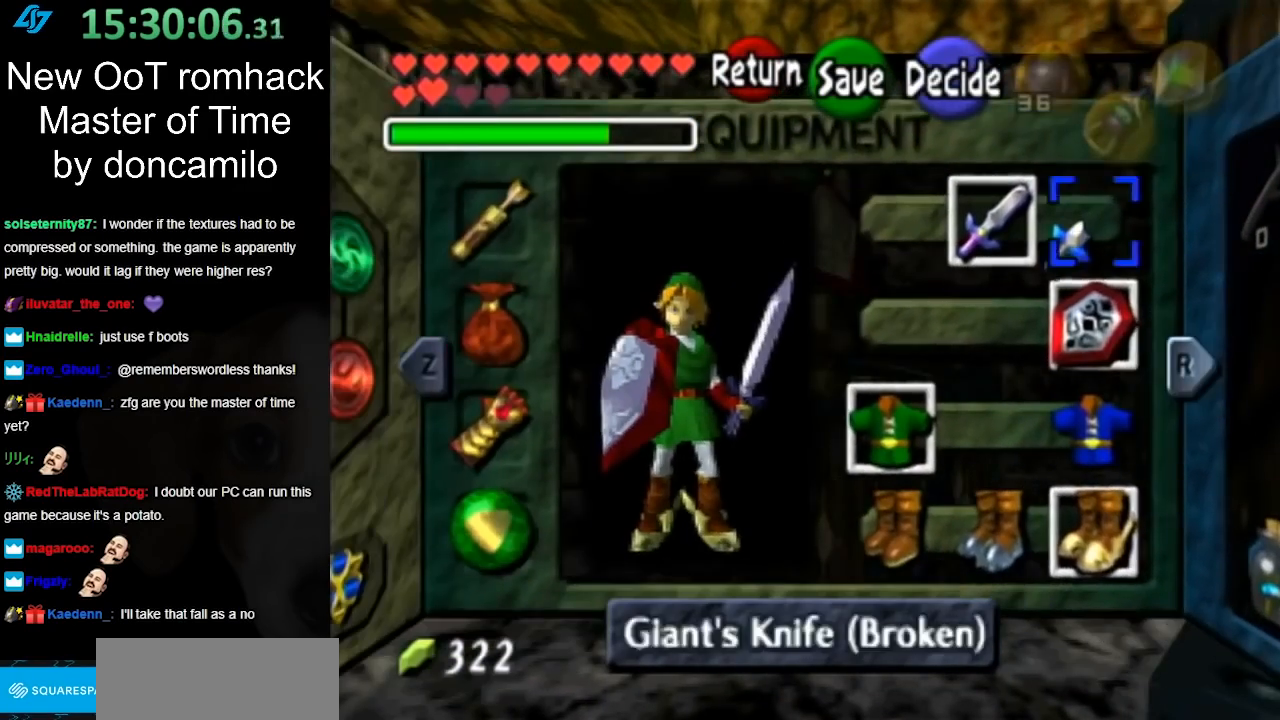
{"buttons": [], "left_stick": "center", "right_stick": "center", "events": [[83, "left_stick", "down-left"], [200, "left_stick", "center"], [300, "left_stick", "down-left"], [450, "left_stick", "center"]]}
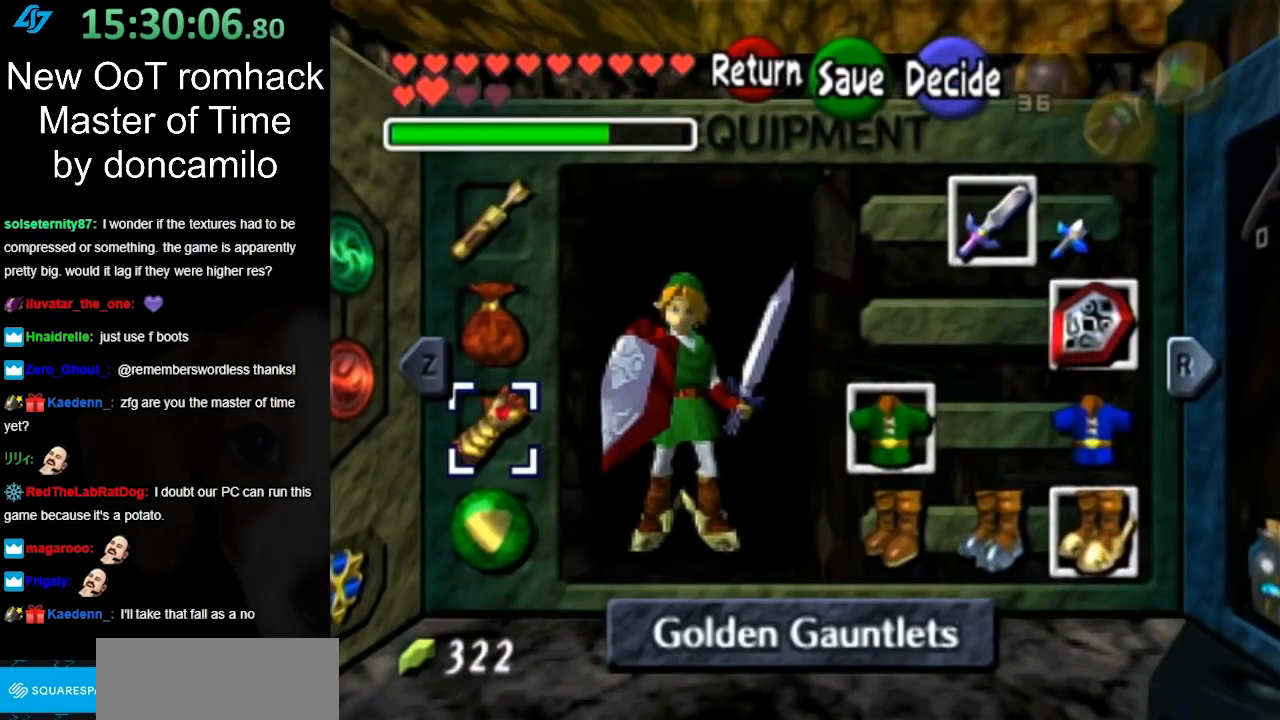
{"buttons": [], "left_stick": "center", "right_stick": "center", "events": [[267, "left_stick", "down-right"], [450, "left_stick", "center"]]}
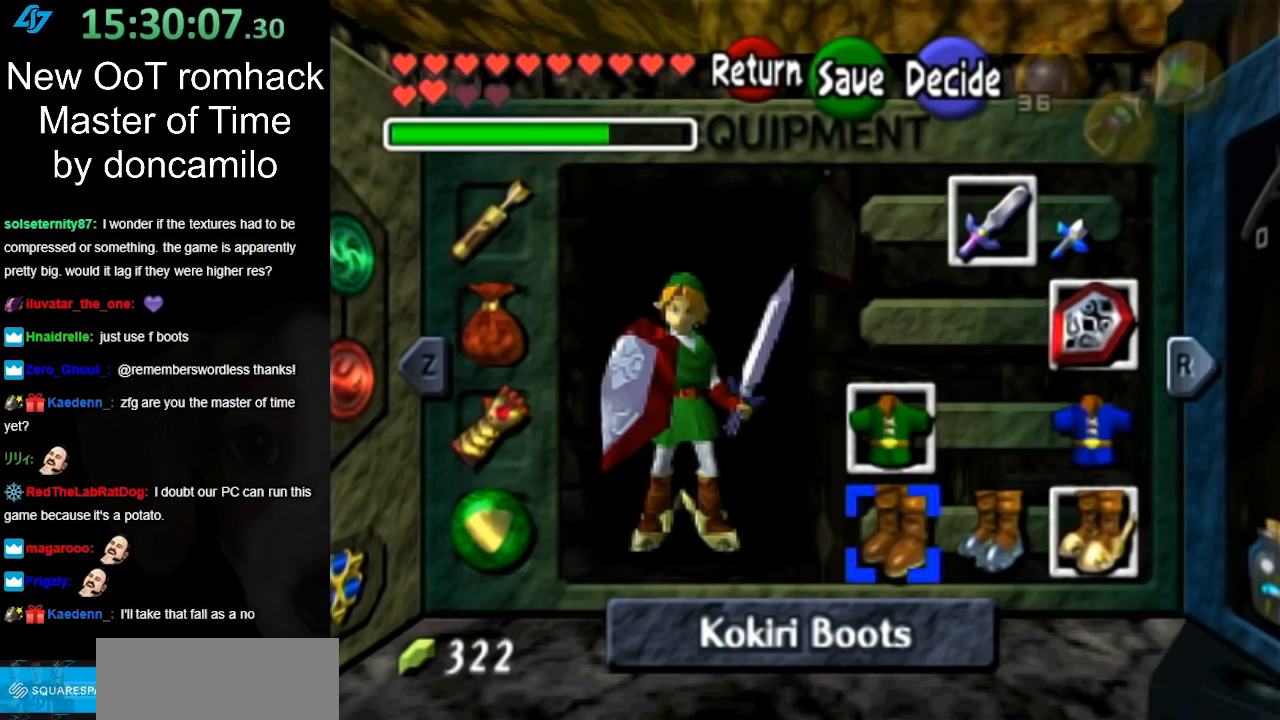
{"buttons": [], "left_stick": "center", "right_stick": "center", "events": [[150, "A", "down"], [267, "A", "up"]]}
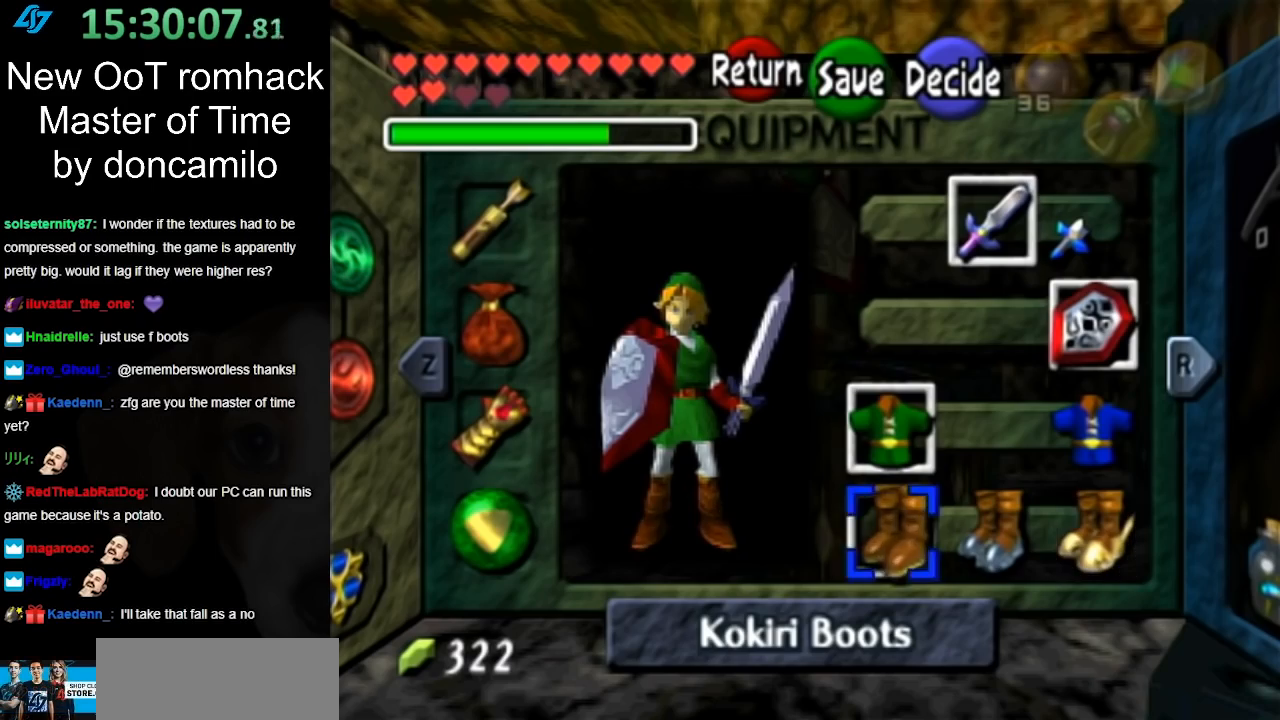
{"buttons": [], "left_stick": "up", "right_stick": "center", "events": [[83, "START", "down"], [233, "START", "up"], [300, "left_stick", "up"]]}
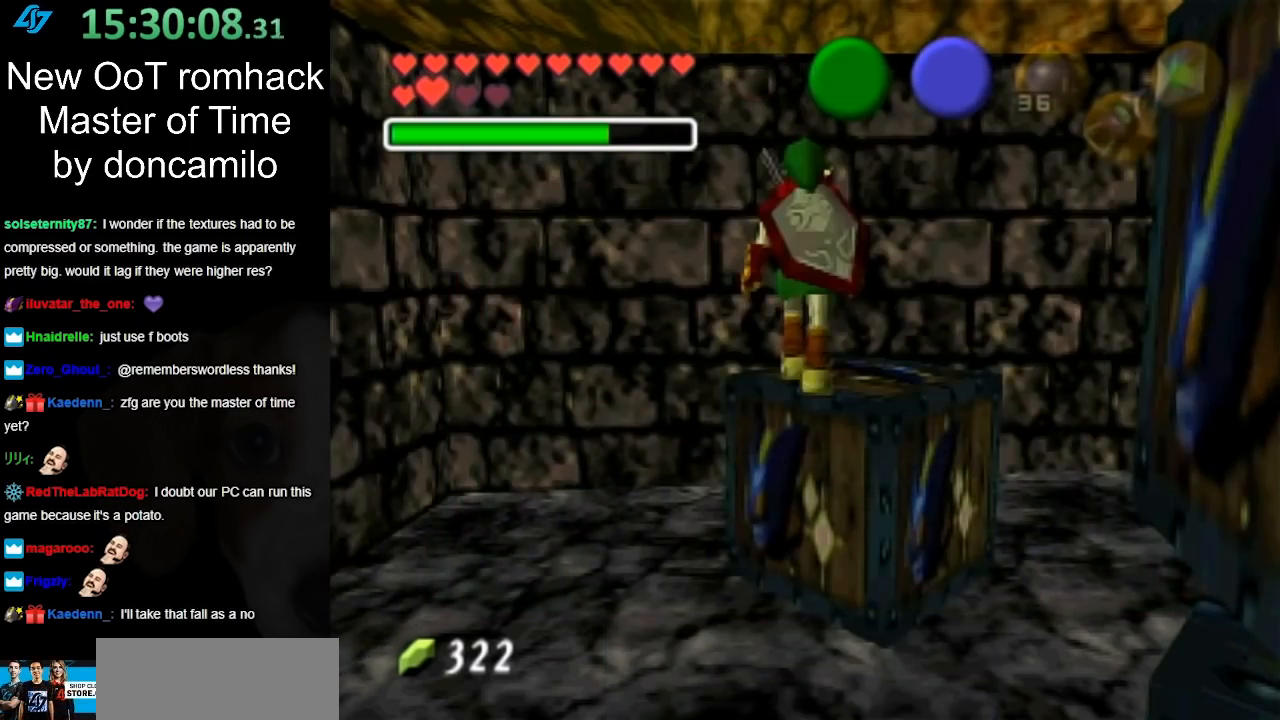
{"buttons": [], "left_stick": "up", "right_stick": "center", "events": []}
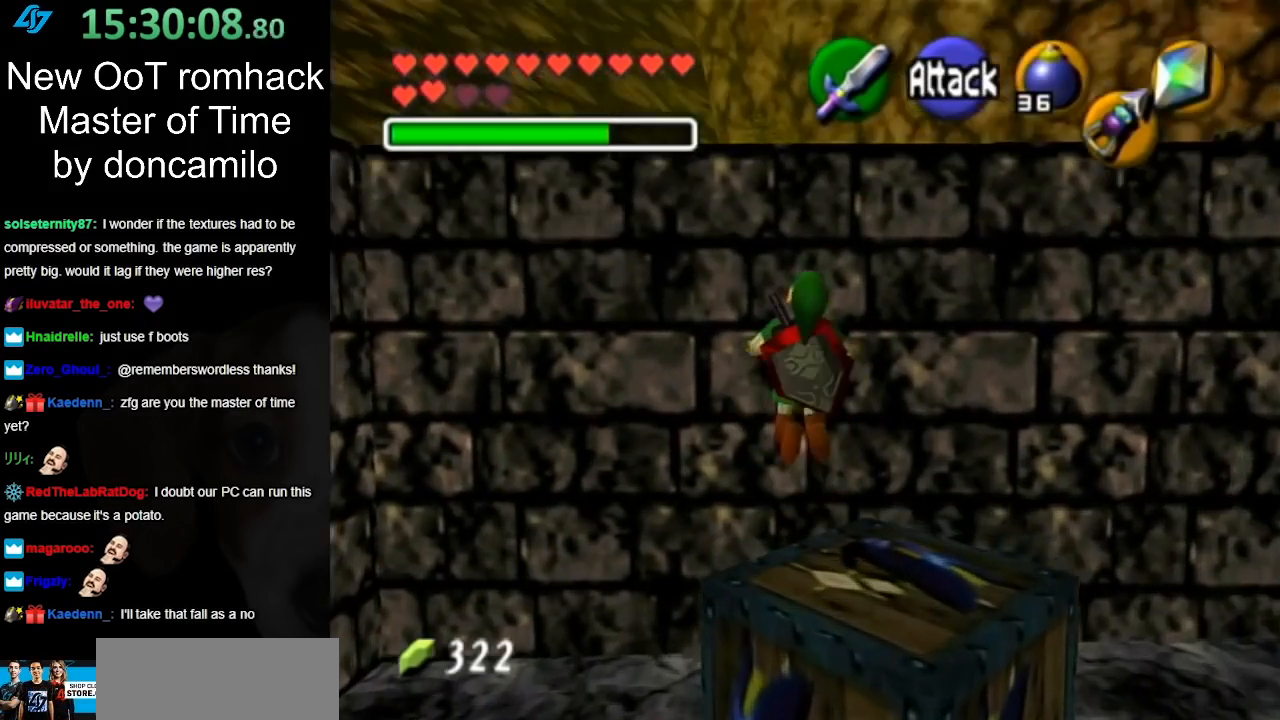
{"buttons": ["L1"], "left_stick": "up", "right_stick": "center", "events": [[433, "L1", "down"]]}
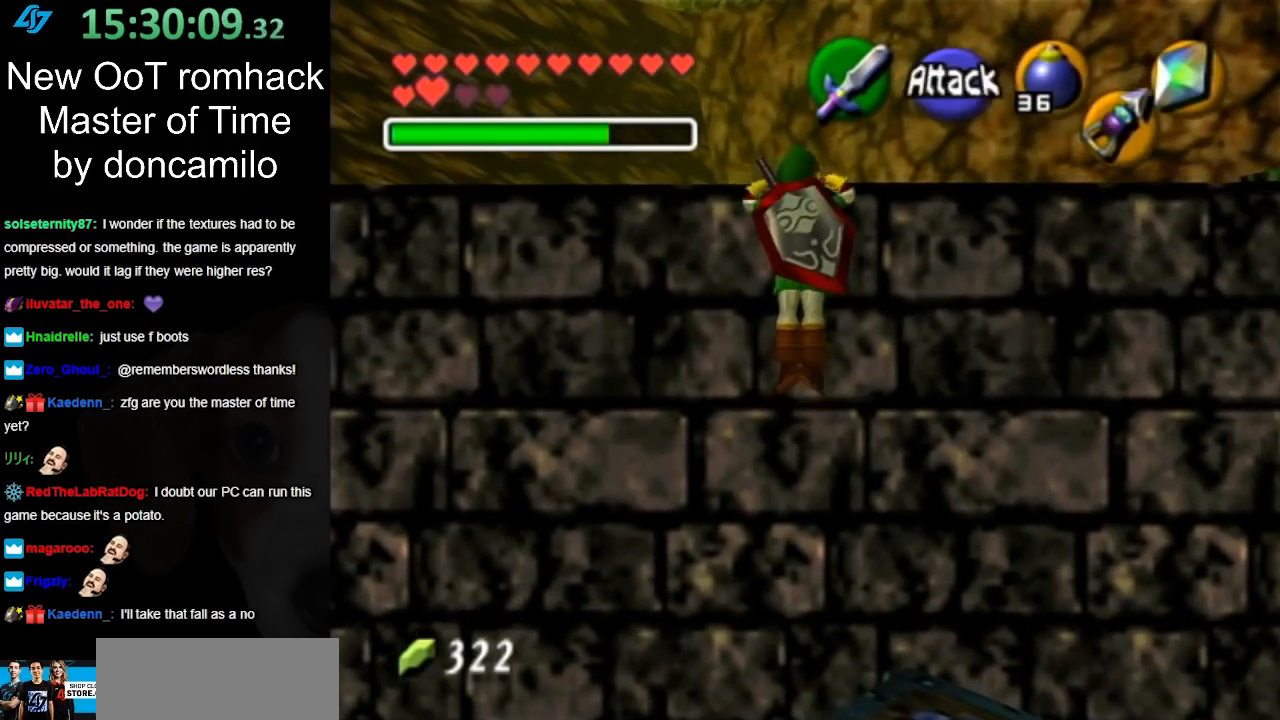
{"buttons": [], "left_stick": "center", "right_stick": "center", "events": [[233, "L1", "up"], [383, "left_stick", "center"]]}
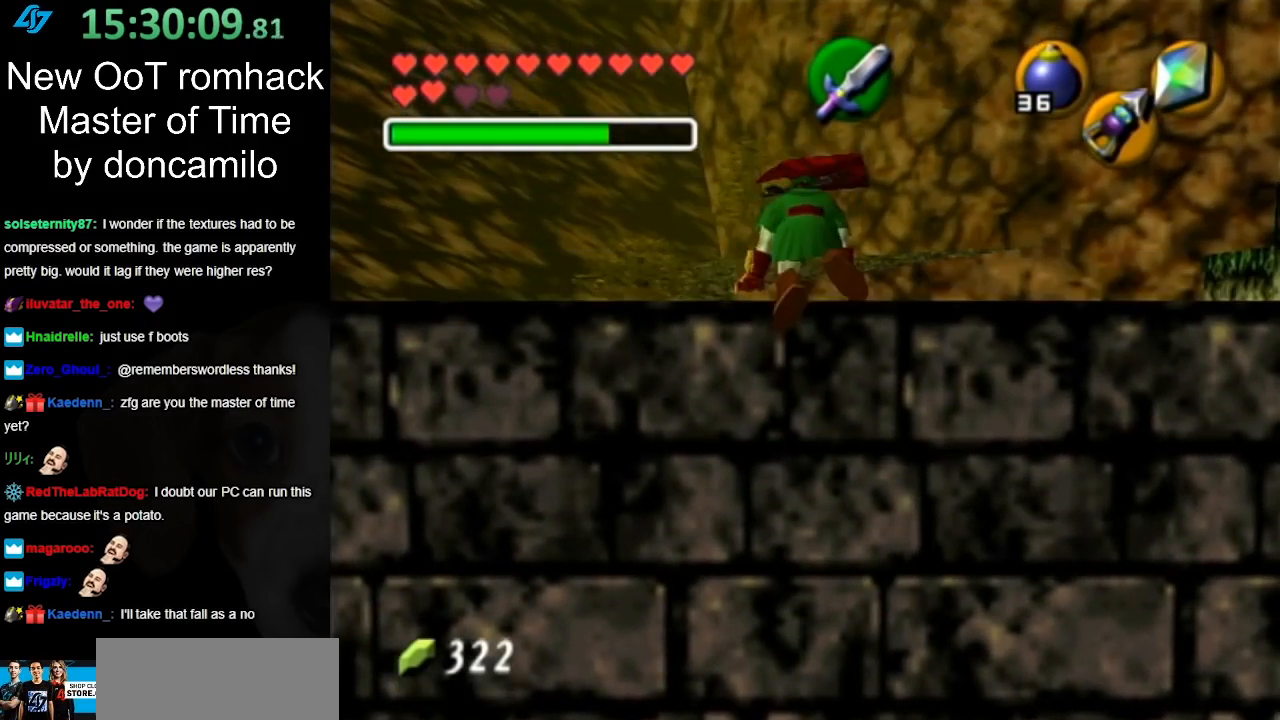
{"buttons": [], "left_stick": "left", "right_stick": "center", "events": [[483, "left_stick", "left"]]}
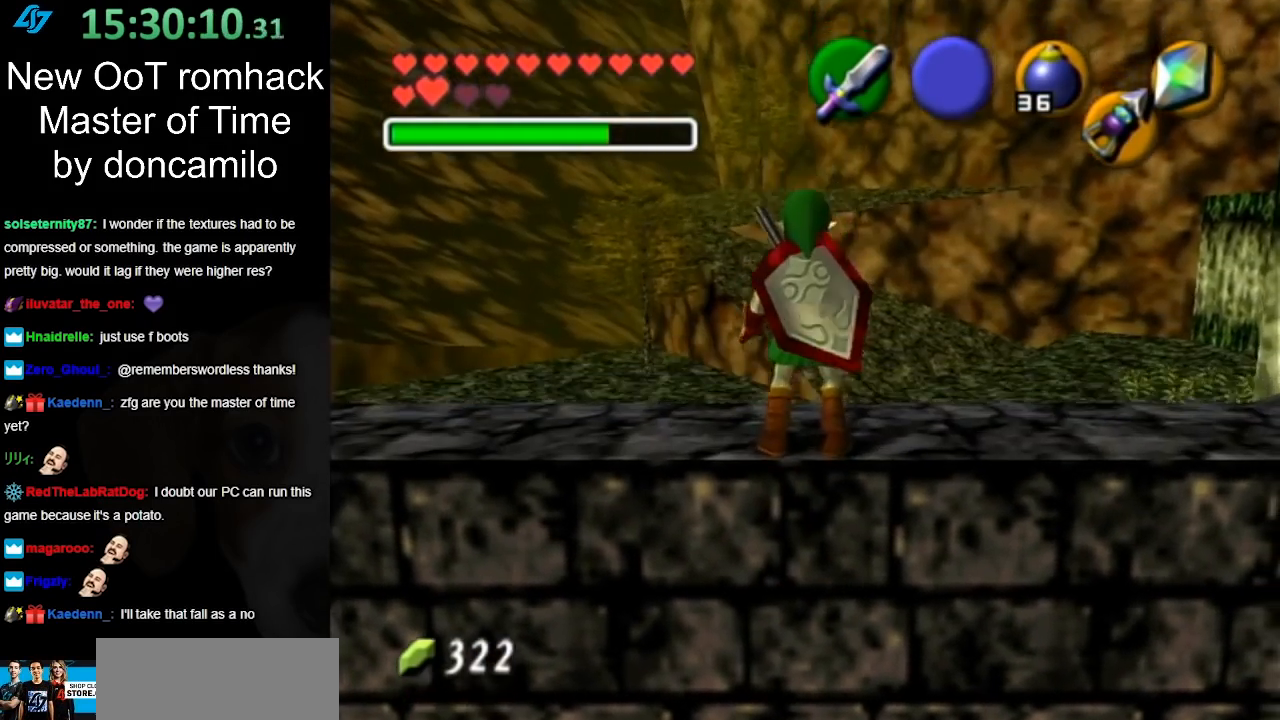
{"buttons": [], "left_stick": "up", "right_stick": "center", "events": [[83, "L1", "down"], [83, "left_stick", "center"], [300, "L1", "up"], [483, "left_stick", "up"]]}
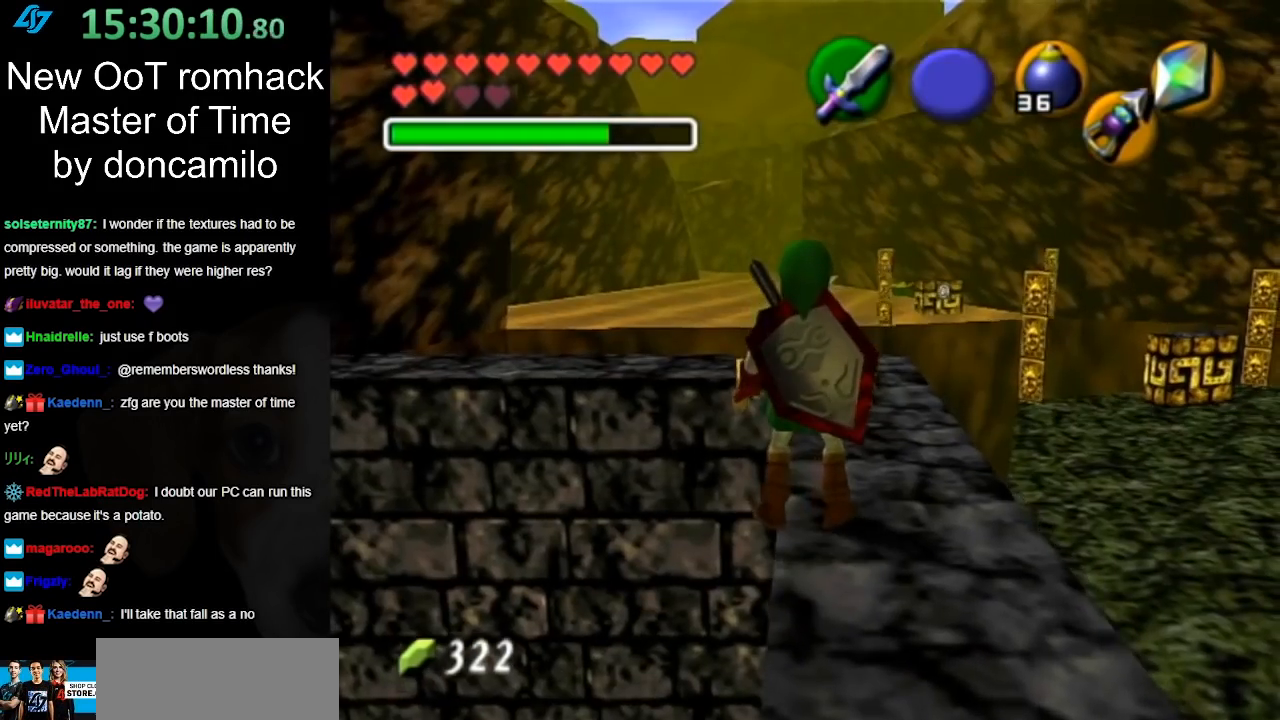
{"buttons": ["A"], "left_stick": "up-right", "right_stick": "center", "events": [[233, "left_stick", "up-right"], [367, "A", "down"]]}
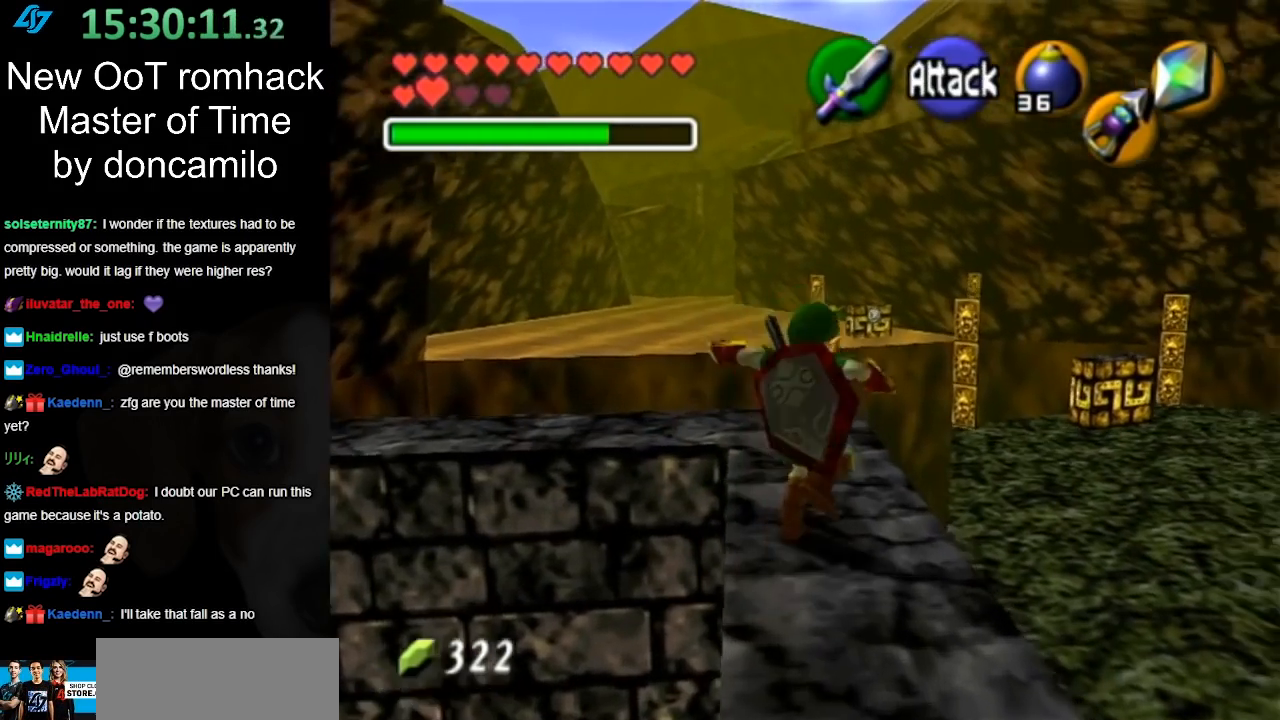
{"buttons": [], "left_stick": "up-right", "right_stick": "center", "events": [[17, "A", "up"], [83, "A", "down"], [200, "A", "up"]]}
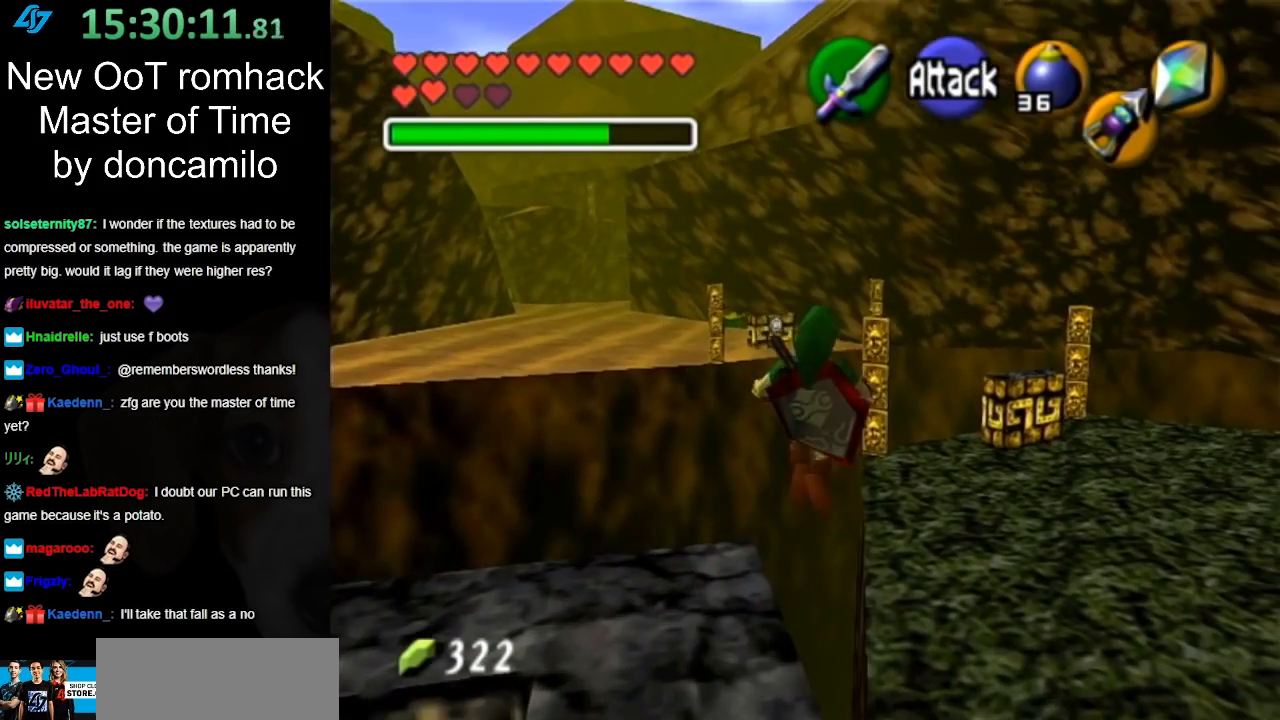
{"buttons": [], "left_stick": "up-right", "right_stick": "center", "events": []}
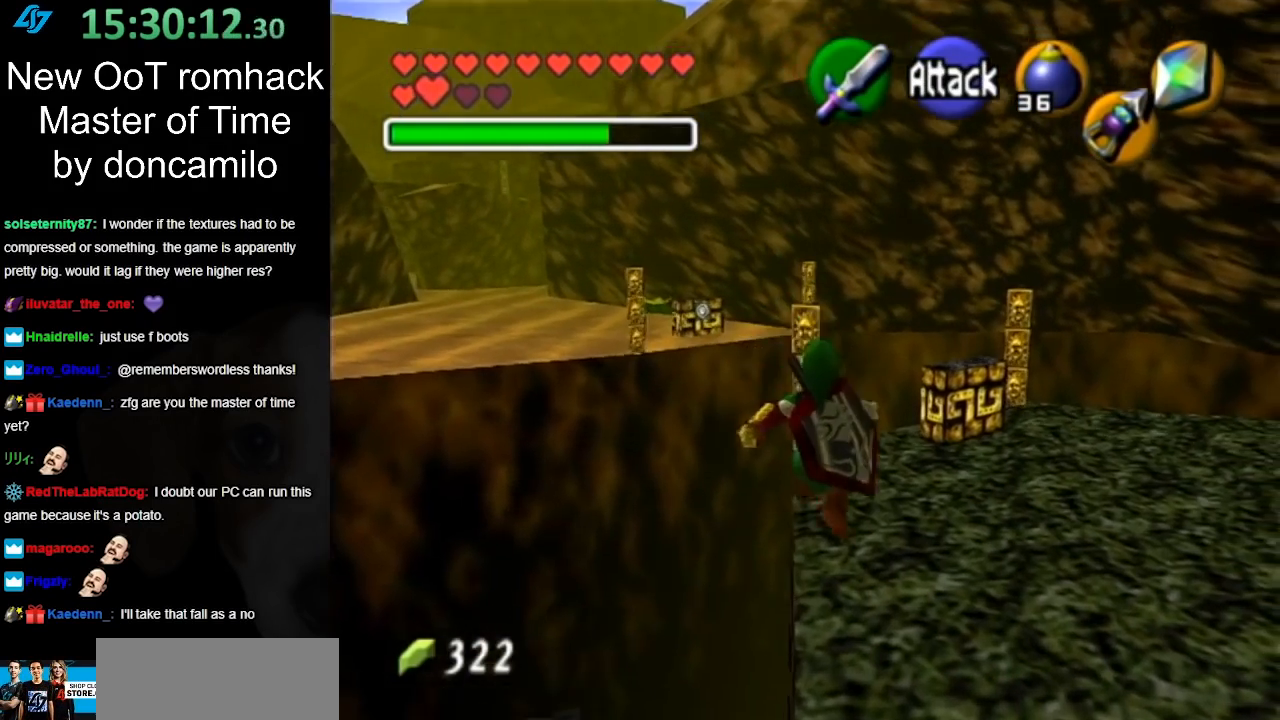
{"buttons": [], "left_stick": "up-right", "right_stick": "center", "events": [[117, "A", "down"], [267, "A", "up"], [333, "A", "down"], [450, "A", "up"]]}
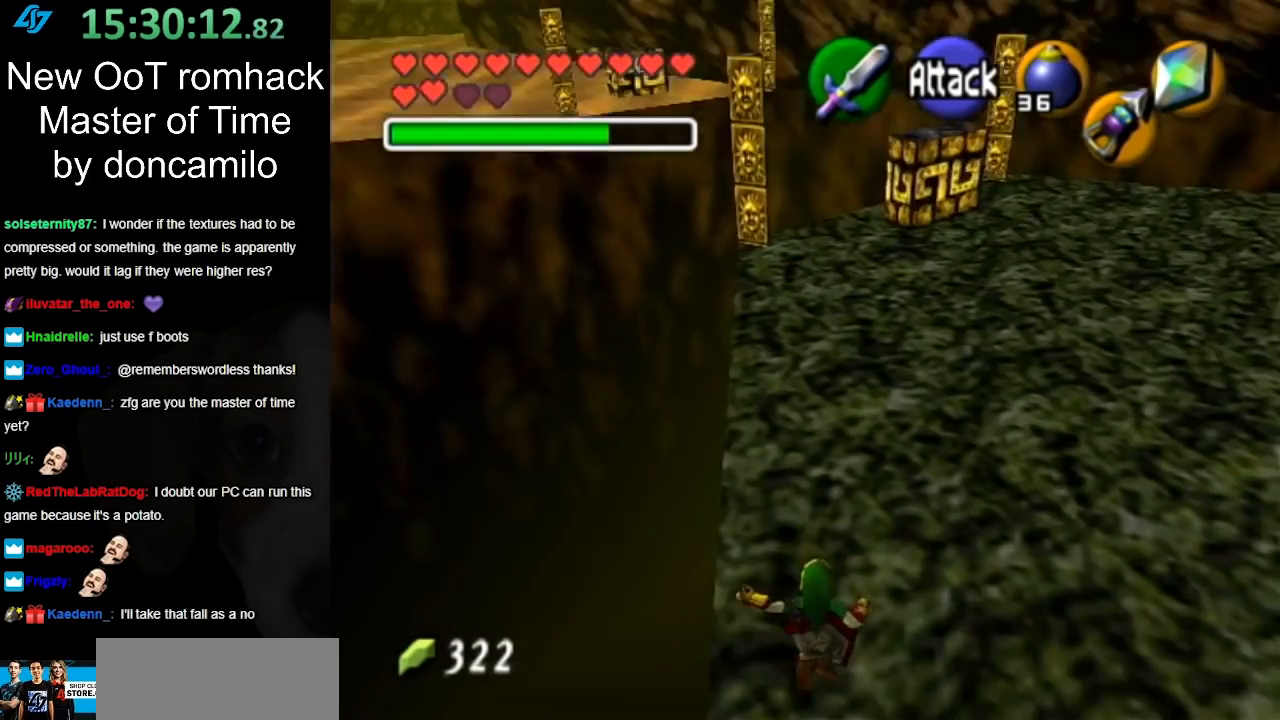
{"buttons": [], "left_stick": "up", "right_stick": "center", "events": [[217, "left_stick", "up"]]}
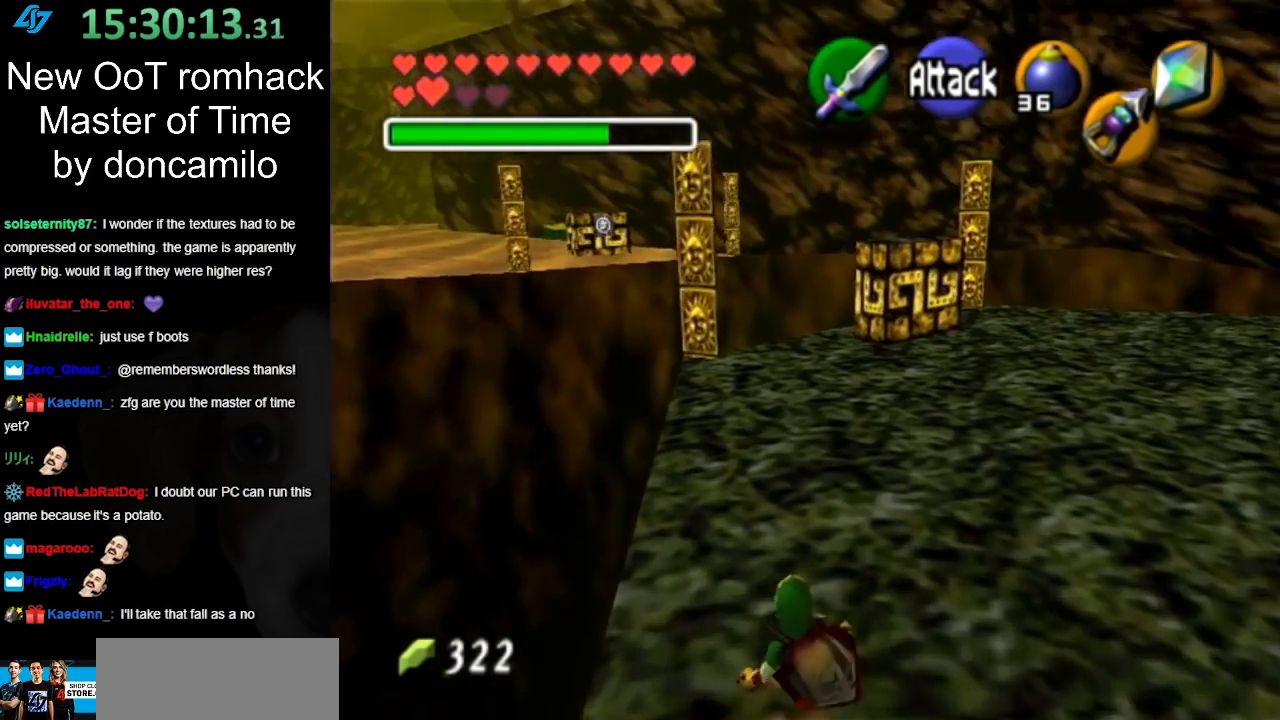
{"buttons": [], "left_stick": "up", "right_stick": "center", "events": [[200, "A", "down"], [350, "A", "up"]]}
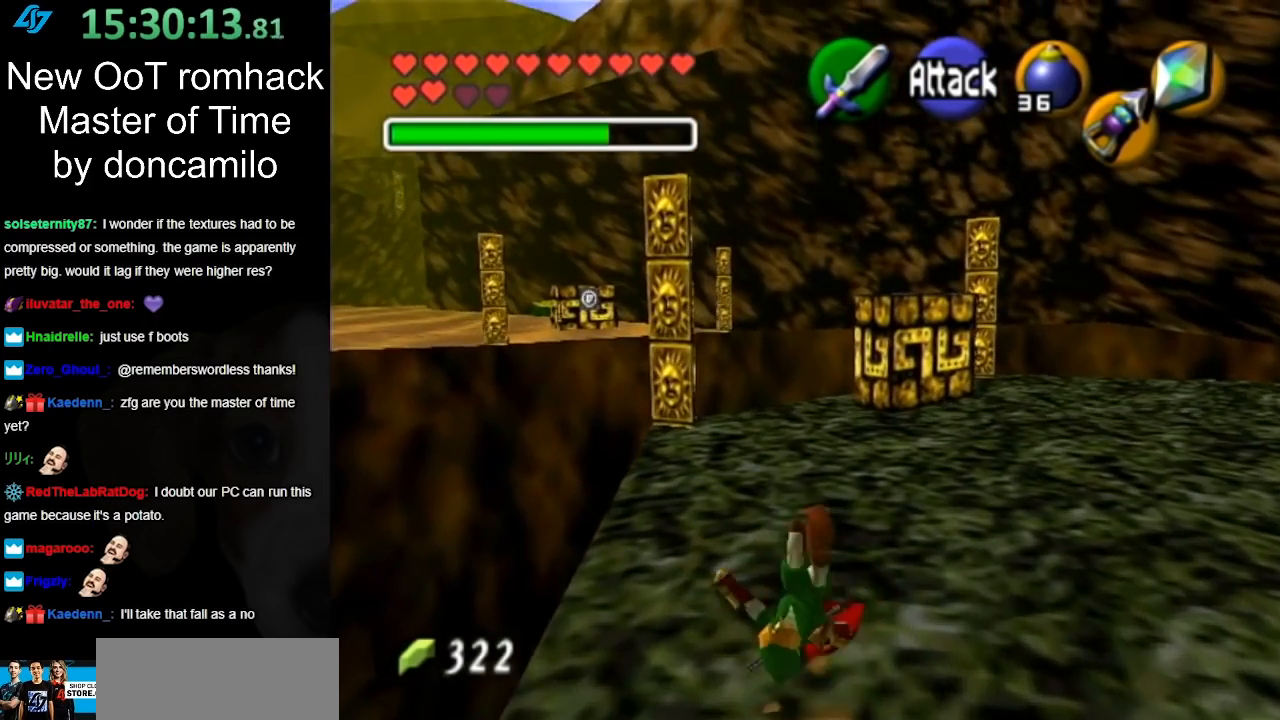
{"buttons": [], "left_stick": "up", "right_stick": "center", "events": []}
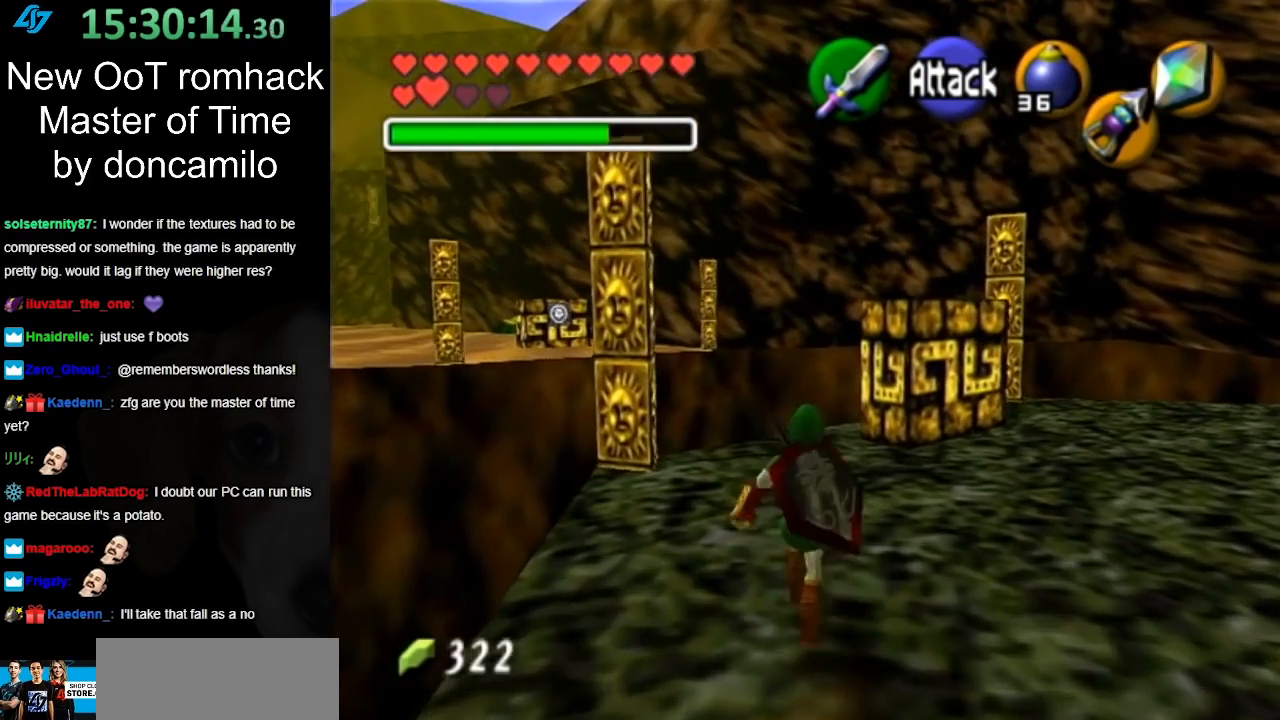
{"buttons": [], "left_stick": "up", "right_stick": "center", "events": []}
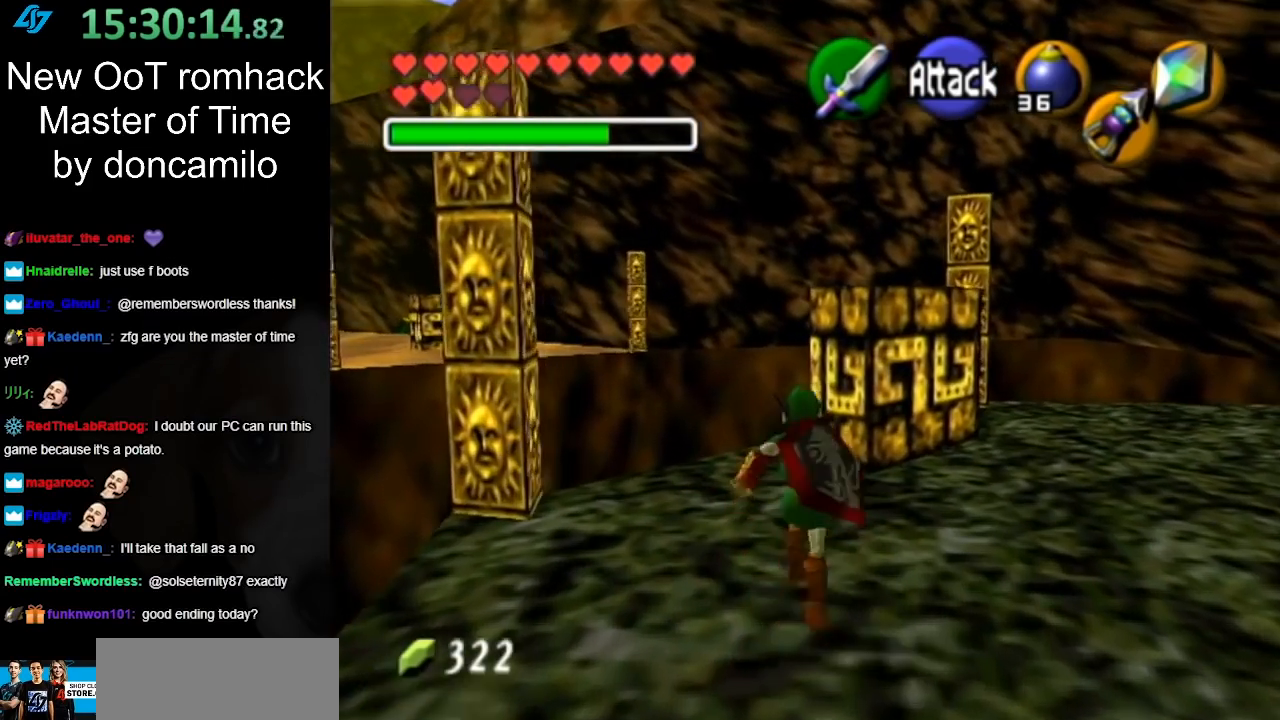
{"buttons": [], "left_stick": "center", "right_stick": "center", "events": [[167, "left_stick", "center"]]}
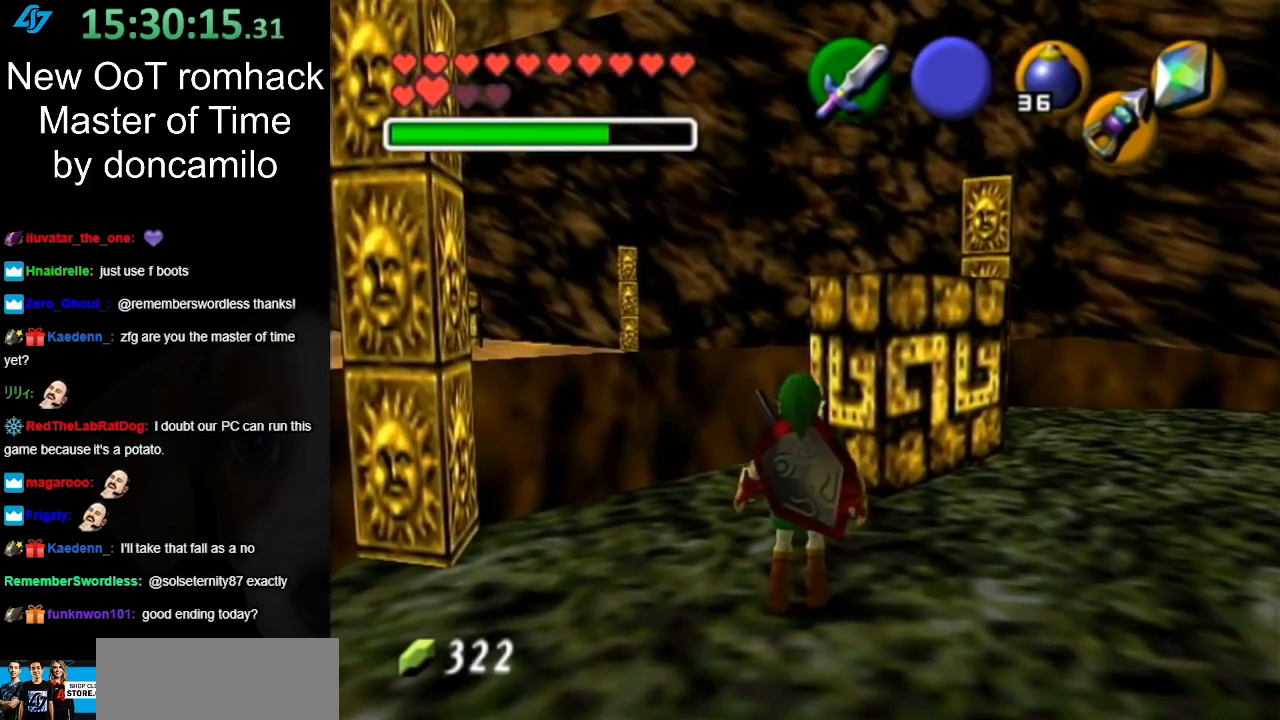
{"buttons": [], "left_stick": "up", "right_stick": "center", "events": [[17, "left_stick", "up"]]}
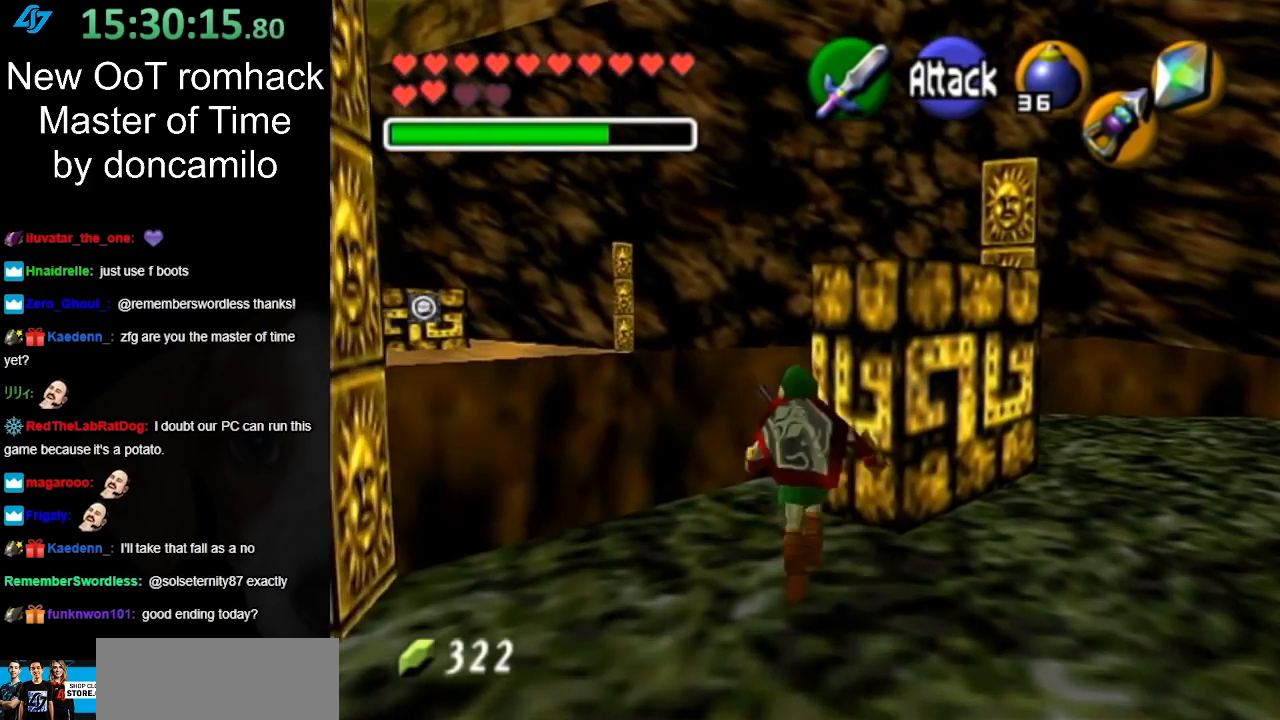
{"buttons": [], "left_stick": "up", "right_stick": "center", "events": []}
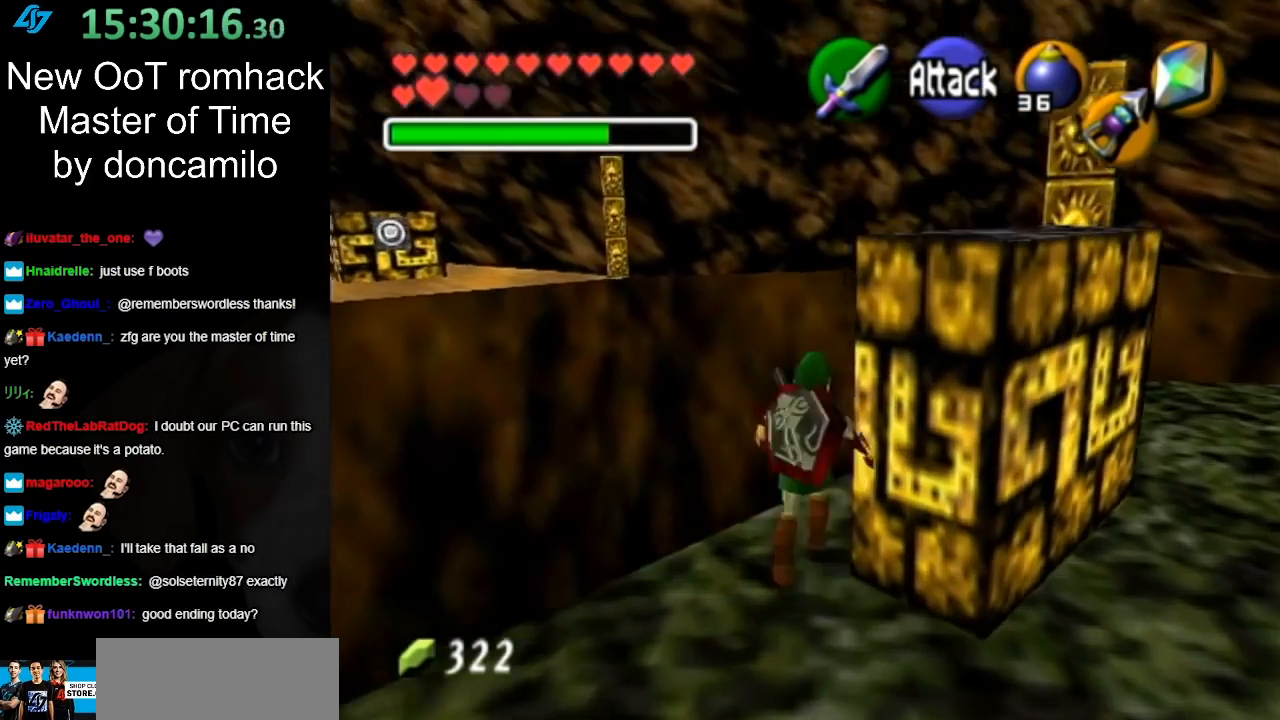
{"buttons": [], "left_stick": "center", "right_stick": "center", "events": [[17, "left_stick", "up-right"], [267, "left_stick", "center"]]}
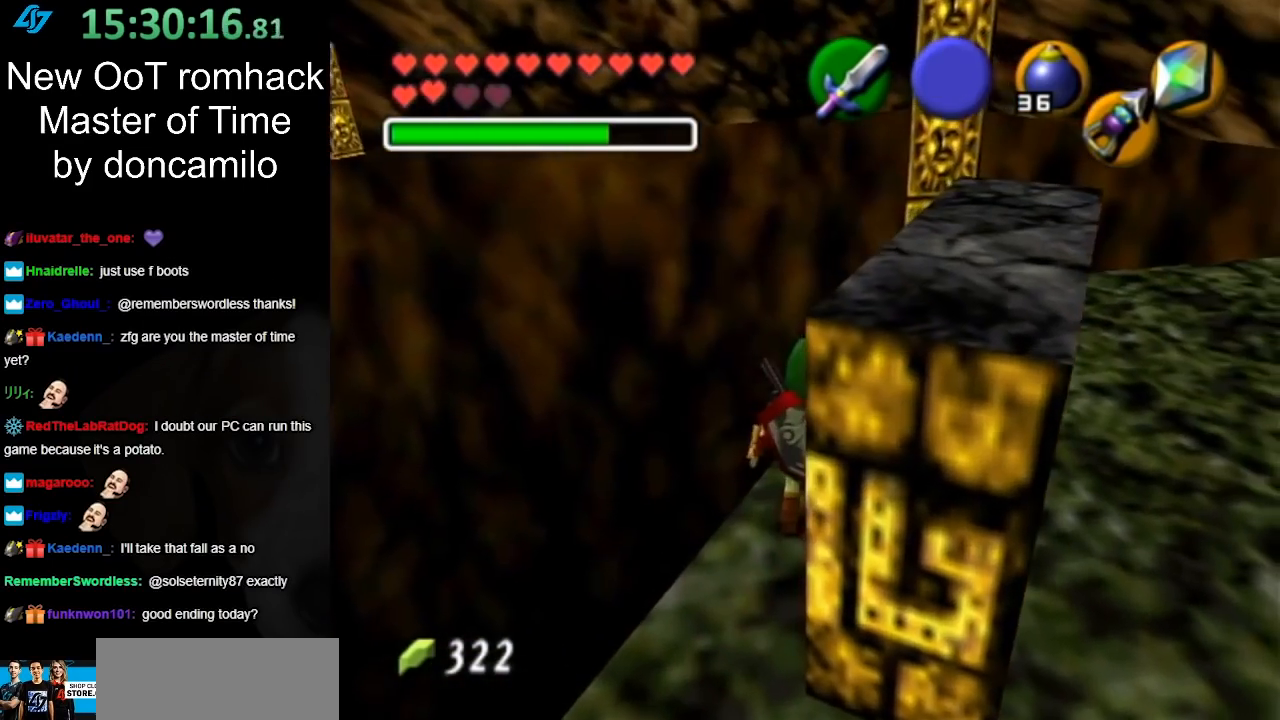
{"buttons": [], "left_stick": "up-left", "right_stick": "center", "events": [[117, "left_stick", "up-left"]]}